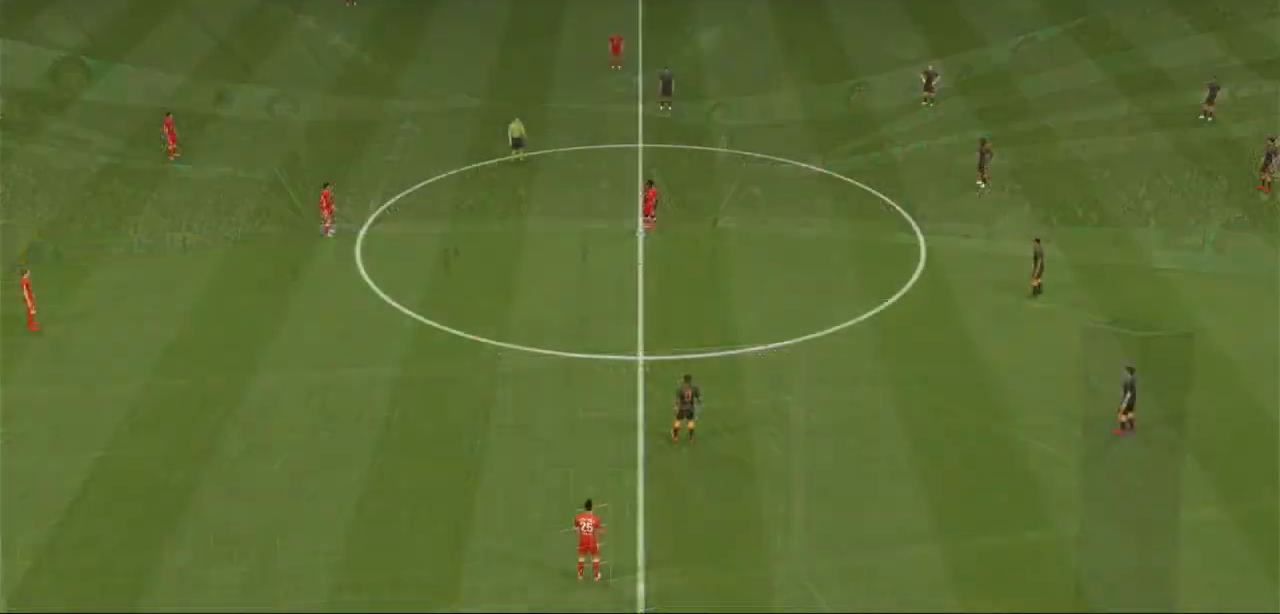
Gameplay with a controller (Xbox layout); each line is a JSON object with the inputs held at the frame after it. "events" lists button and stick changes between this image and that frame as [ms after this image, input, new state], when the widget could be followed in between. Not read: L3 R3.
{"buttons": ["A"], "left_stick": "center", "right_stick": "center", "events": [[300, "A", "down"], [400, "A", "up"], [467, "A", "down"]]}
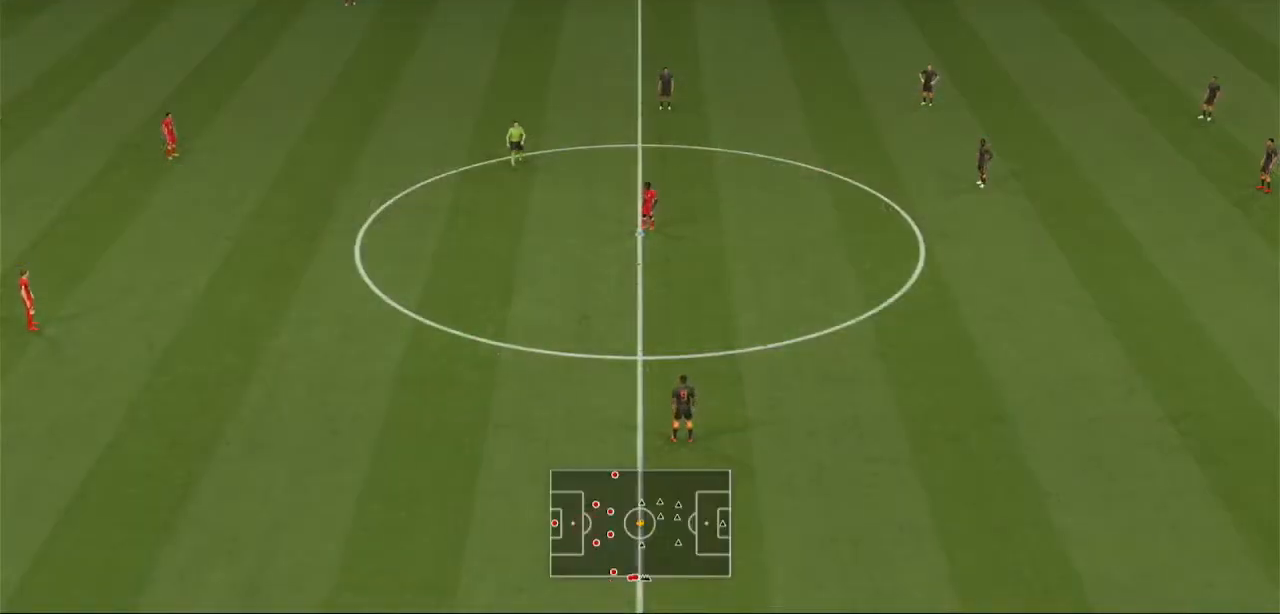
{"buttons": [], "left_stick": "left", "right_stick": "center", "events": [[100, "A", "up"], [267, "A", "down"], [500, "A", "up"], [500, "left_stick", "left"]]}
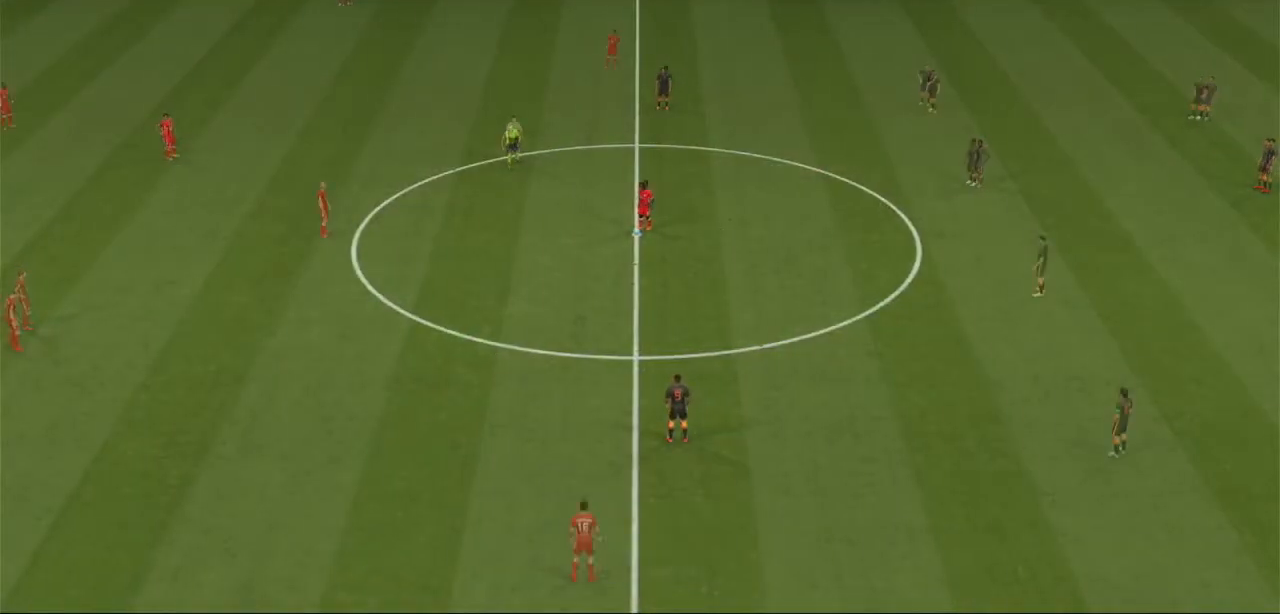
{"buttons": [], "left_stick": "center", "right_stick": "center", "events": [[67, "A", "down"], [200, "A", "up"], [267, "A", "down"], [367, "A", "up"], [433, "left_stick", "center"]]}
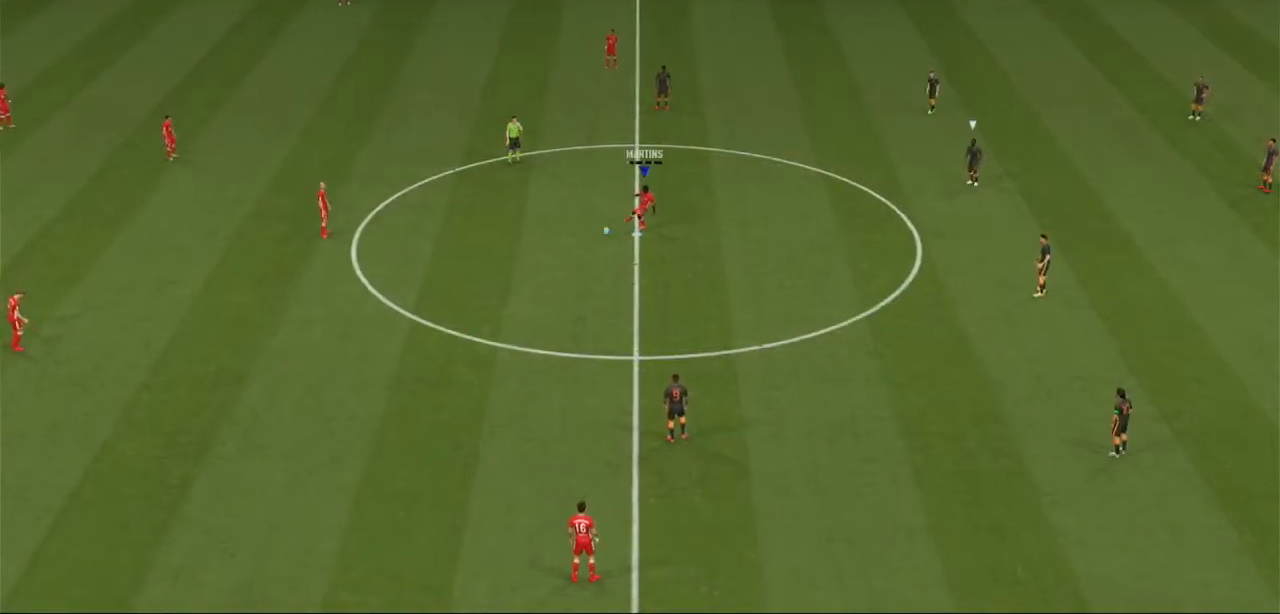
{"buttons": ["R2"], "left_stick": "right", "right_stick": "center", "events": [[100, "R2", "down"], [133, "left_stick", "right"]]}
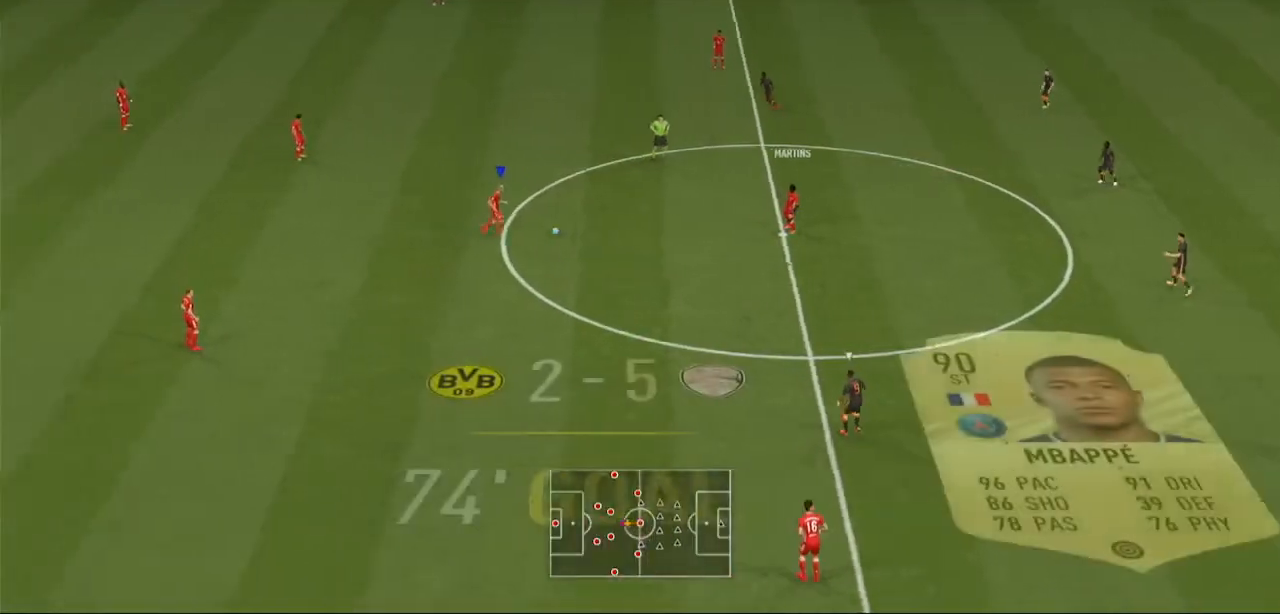
{"buttons": ["R2"], "left_stick": "right", "right_stick": "center", "events": []}
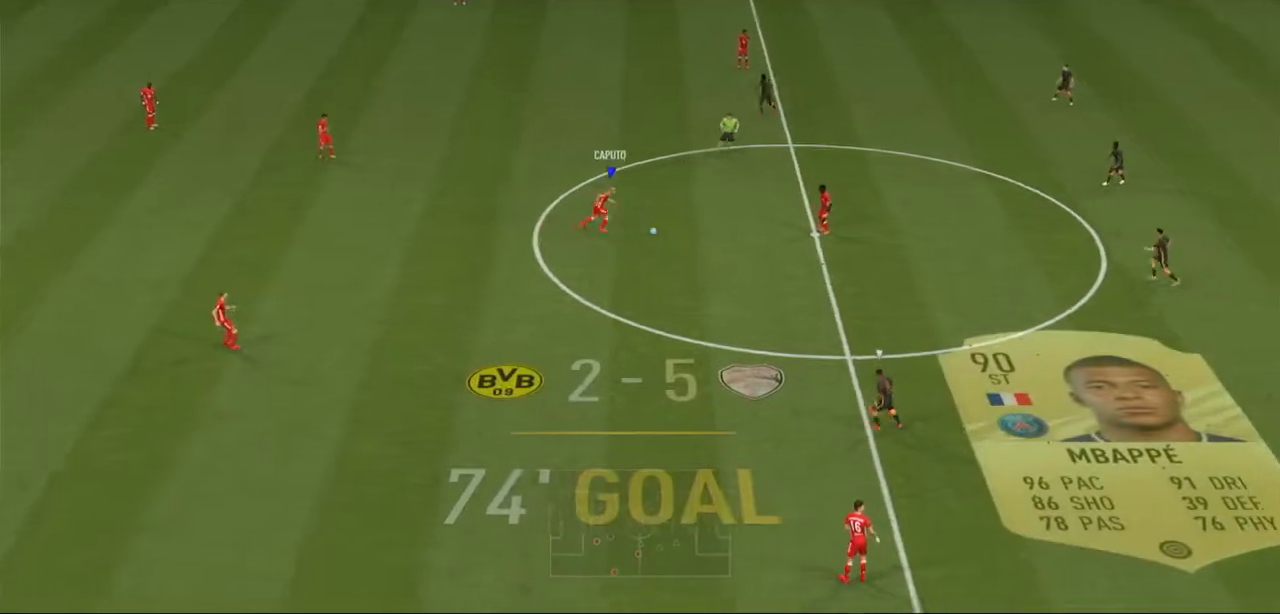
{"buttons": ["R2"], "left_stick": "right", "right_stick": "center", "events": []}
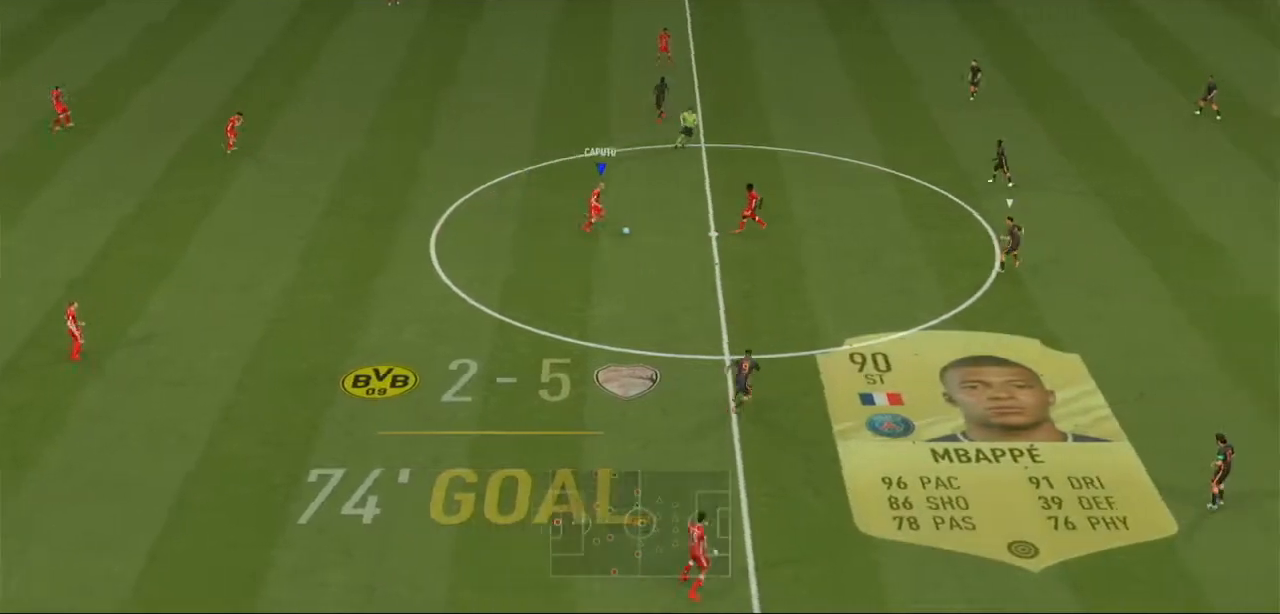
{"buttons": ["L1"], "left_stick": "right", "right_stick": "down", "events": [[267, "R2", "up"], [300, "B", "down"], [400, "B", "up"], [400, "right_stick", "right"], [433, "L1", "down"], [500, "right_stick", "down"]]}
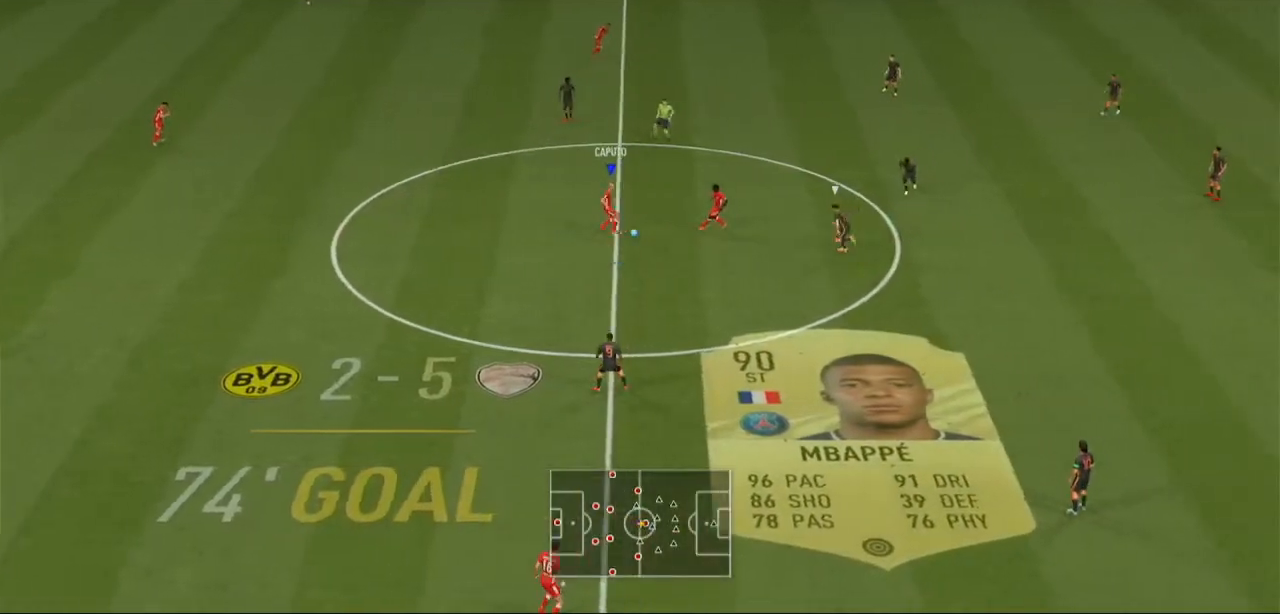
{"buttons": ["R2"], "left_stick": "down-right", "right_stick": "center", "events": [[33, "right_stick", "down-left"], [167, "L1", "up"], [167, "left_stick", "down-right"], [167, "right_stick", "center"], [500, "R2", "down"]]}
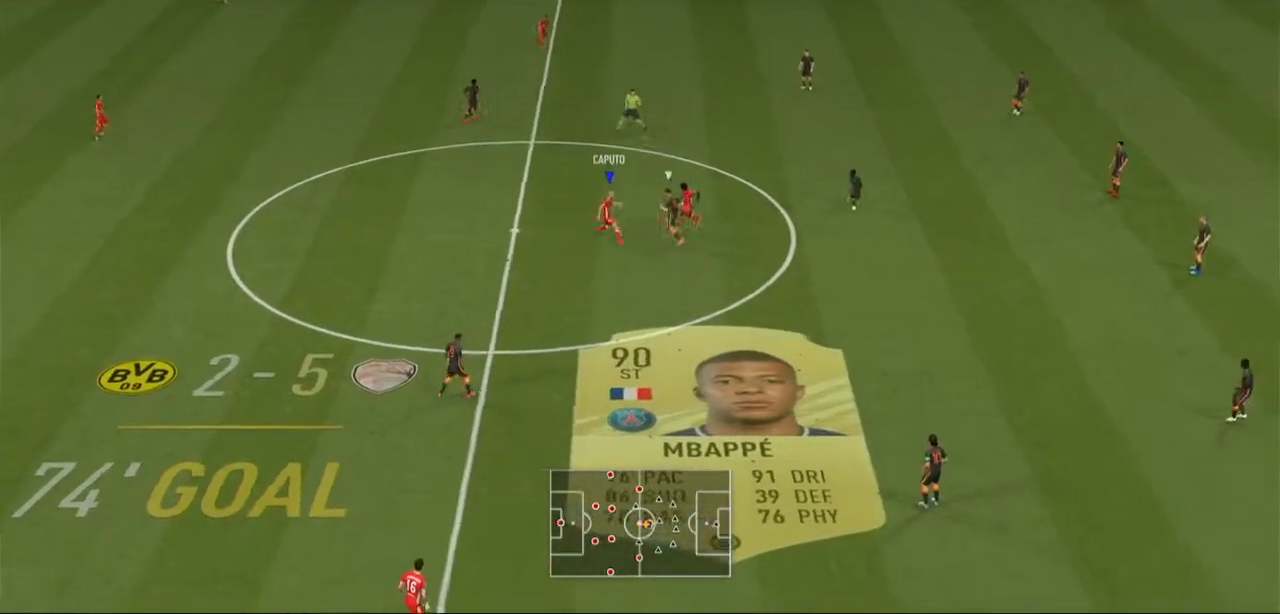
{"buttons": ["R2"], "left_stick": "down-right", "right_stick": "center"}
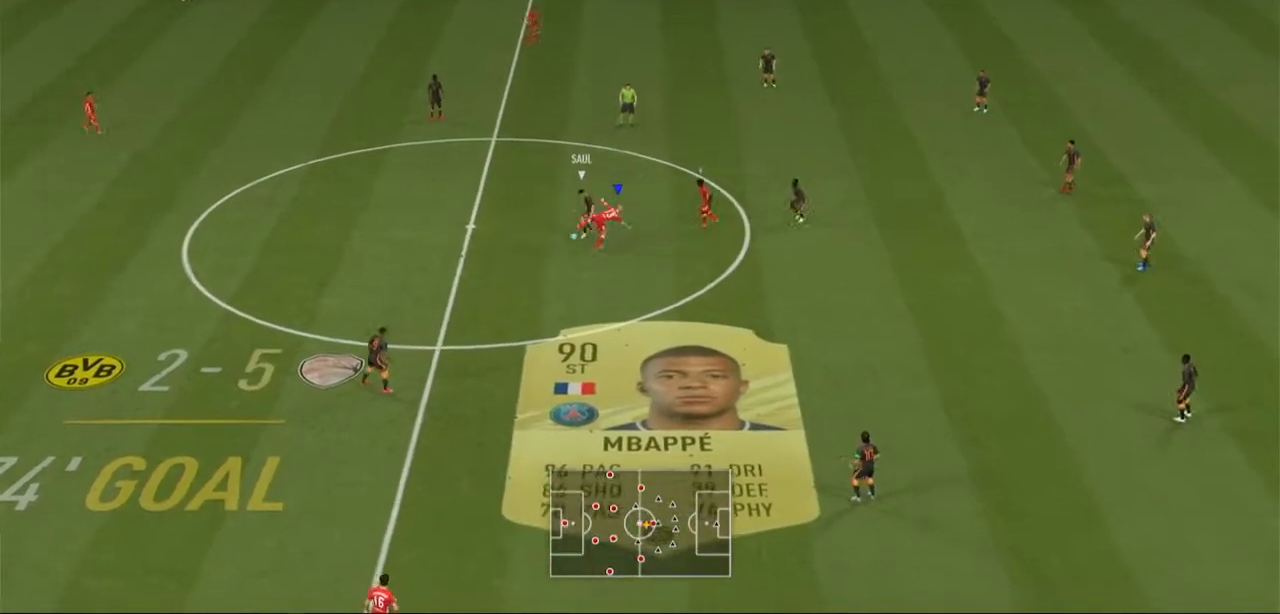
{"buttons": ["R2"], "left_stick": "down-right", "right_stick": "center", "events": []}
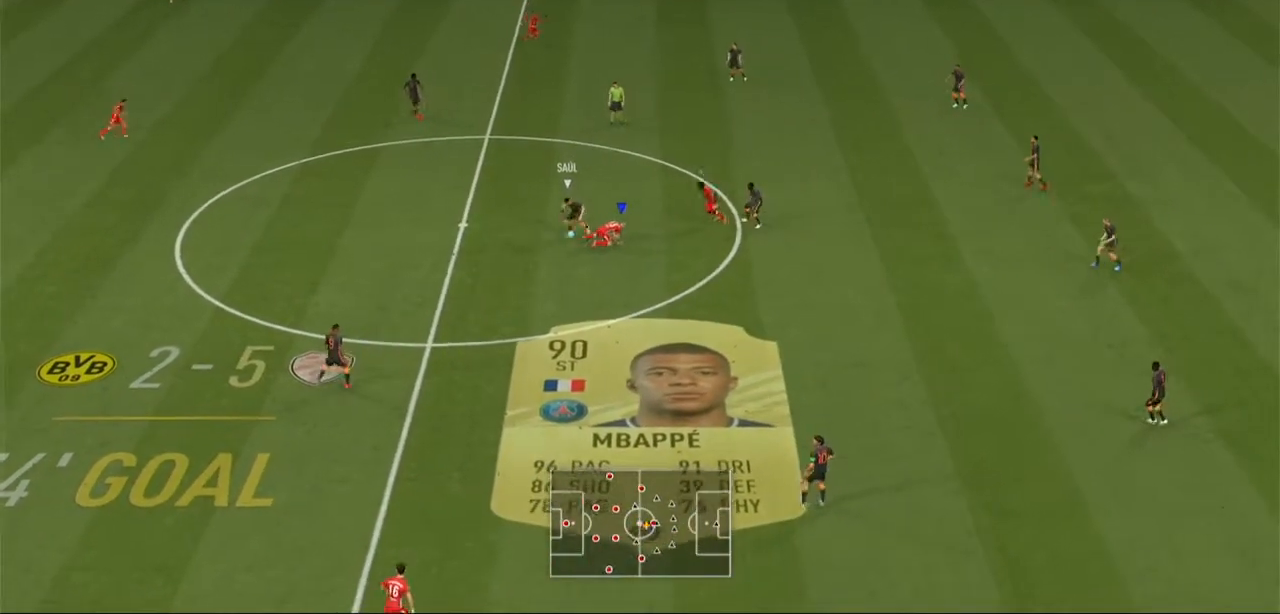
{"buttons": ["R2"], "left_stick": "center", "right_stick": "center", "events": [[200, "left_stick", "center"], [300, "left_stick", "up"], [467, "left_stick", "center"]]}
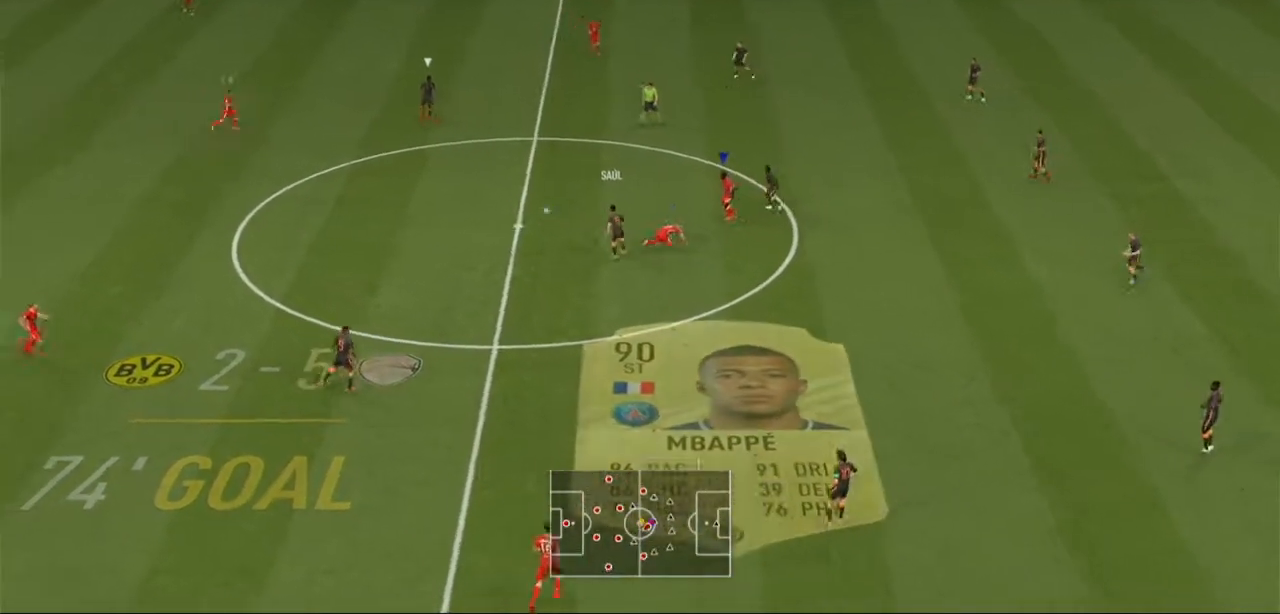
{"buttons": ["R2"], "left_stick": "center", "right_stick": "center", "events": []}
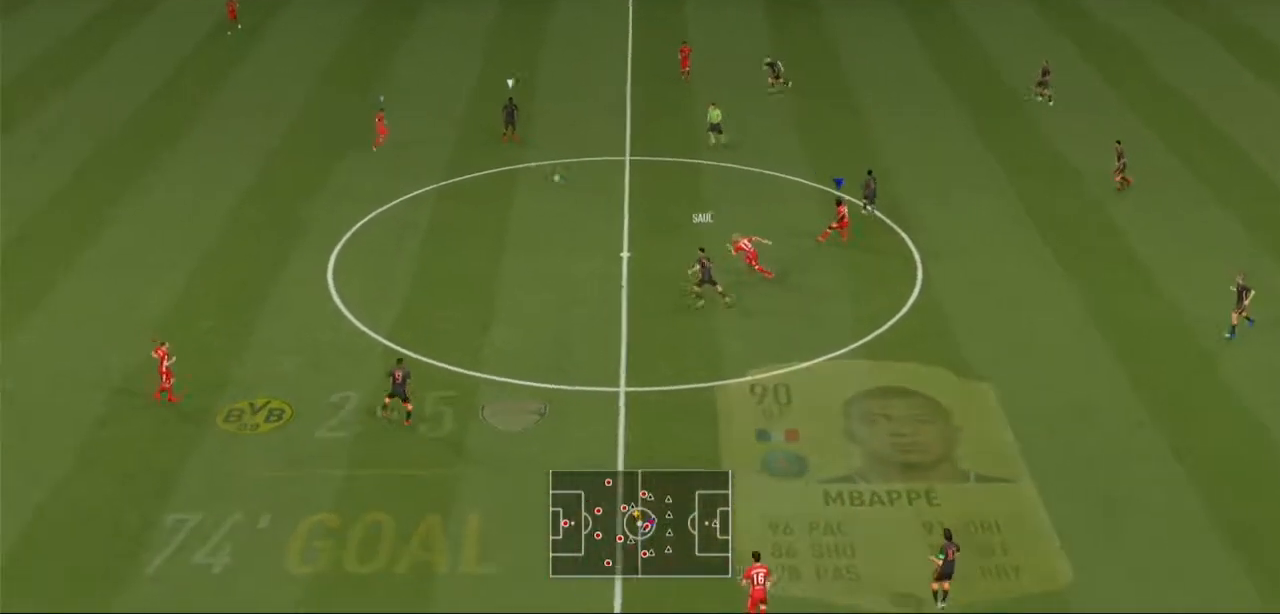
{"buttons": ["R2"], "left_stick": "right", "right_stick": "center", "events": [[233, "left_stick", "right"]]}
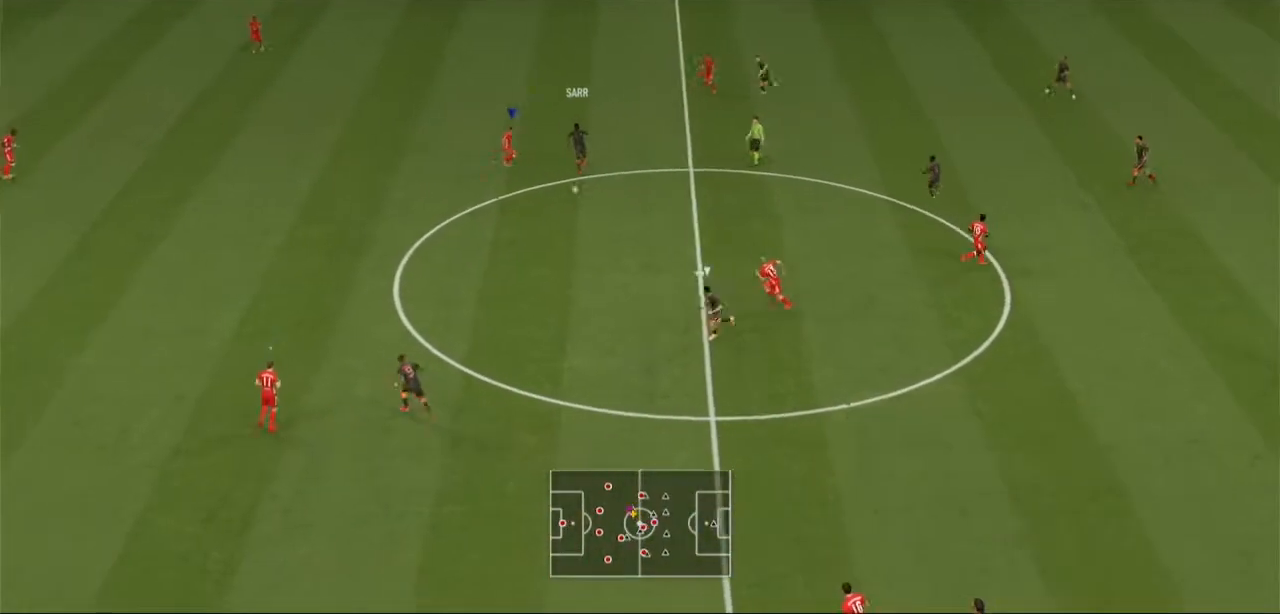
{"buttons": ["R2"], "left_stick": "down-right", "right_stick": "center", "events": [[200, "left_stick", "down-right"]]}